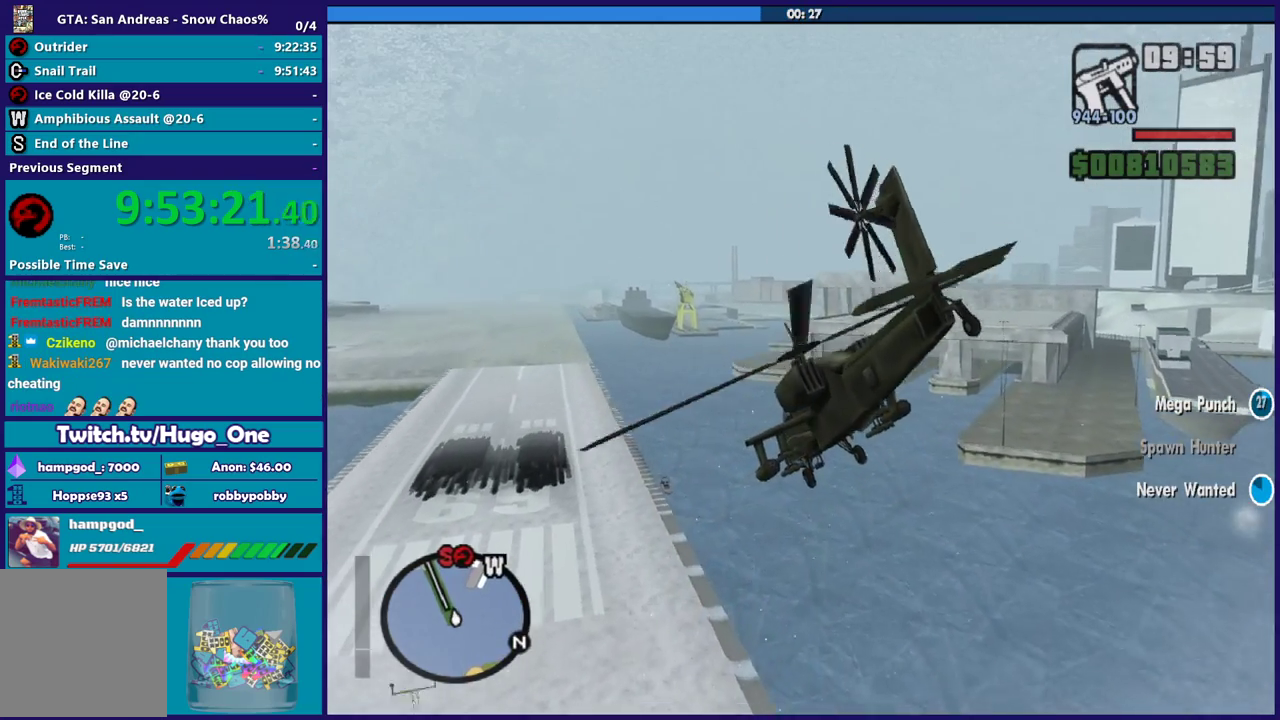
Gameplay with a controller (Xbox layout); each line is a JSON object with the inputs held at the frame after it. "events" lists button and stick changes between this image and that frame as [ms after this image, input, new state], when the widget could be followed in between.
{"buttons": ["R2"], "left_stick": "up", "right_stick": "center", "events": [[134, "R1", "up"], [501, "left_stick", "up"]]}
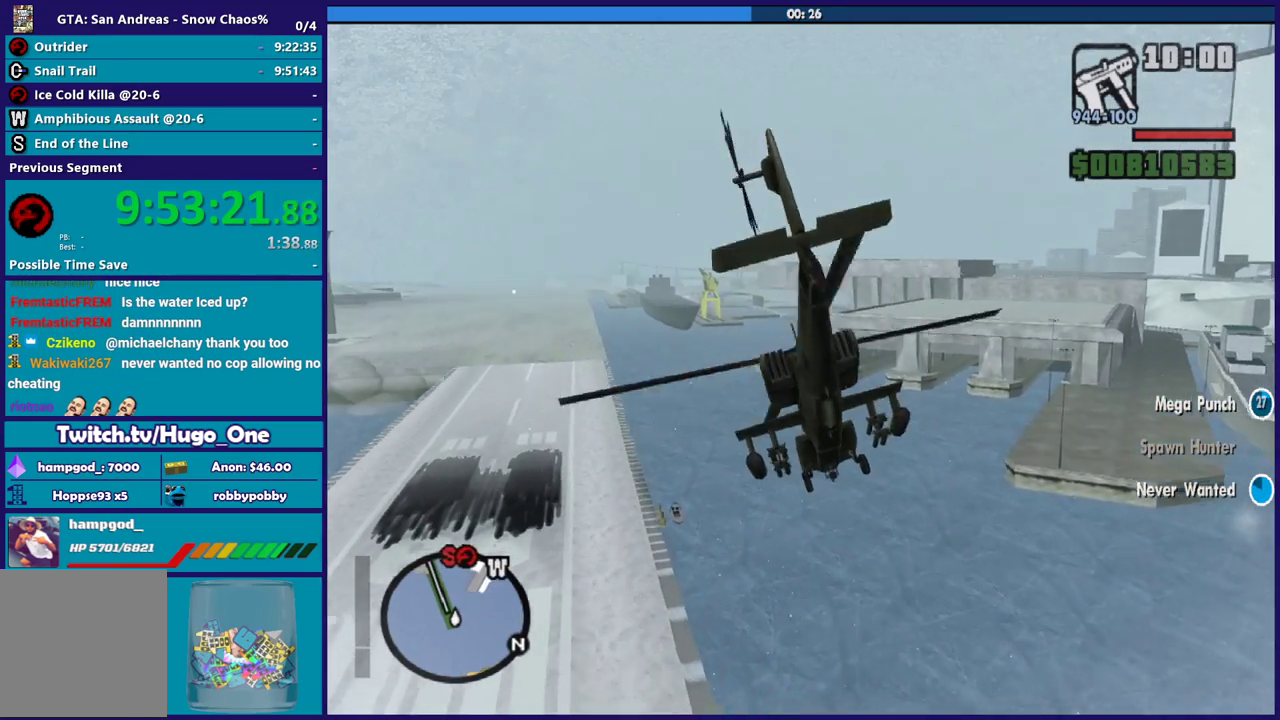
{"buttons": ["R2"], "left_stick": "center", "right_stick": "center", "events": [[300, "left_stick", "center"]]}
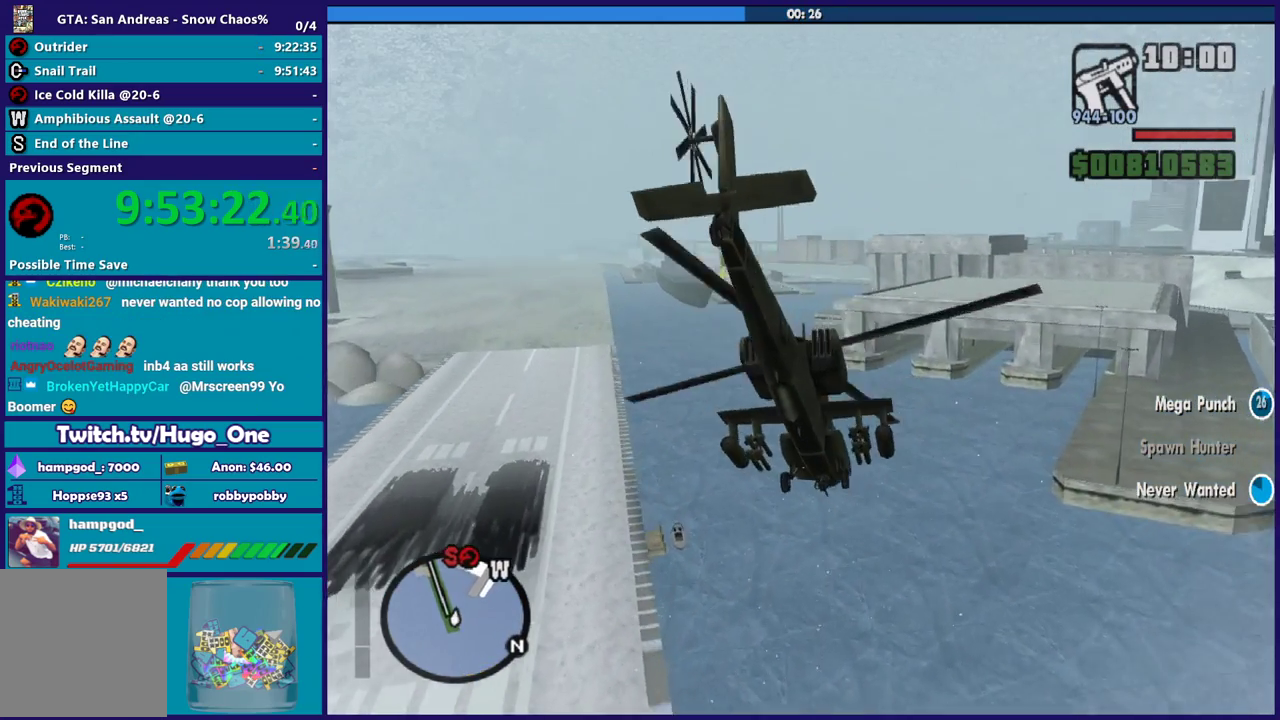
{"buttons": ["L1", "R2"], "left_stick": "up", "right_stick": "center", "events": [[134, "left_stick", "up"], [200, "left_stick", "up-left"], [234, "L1", "down"], [367, "left_stick", "up"]]}
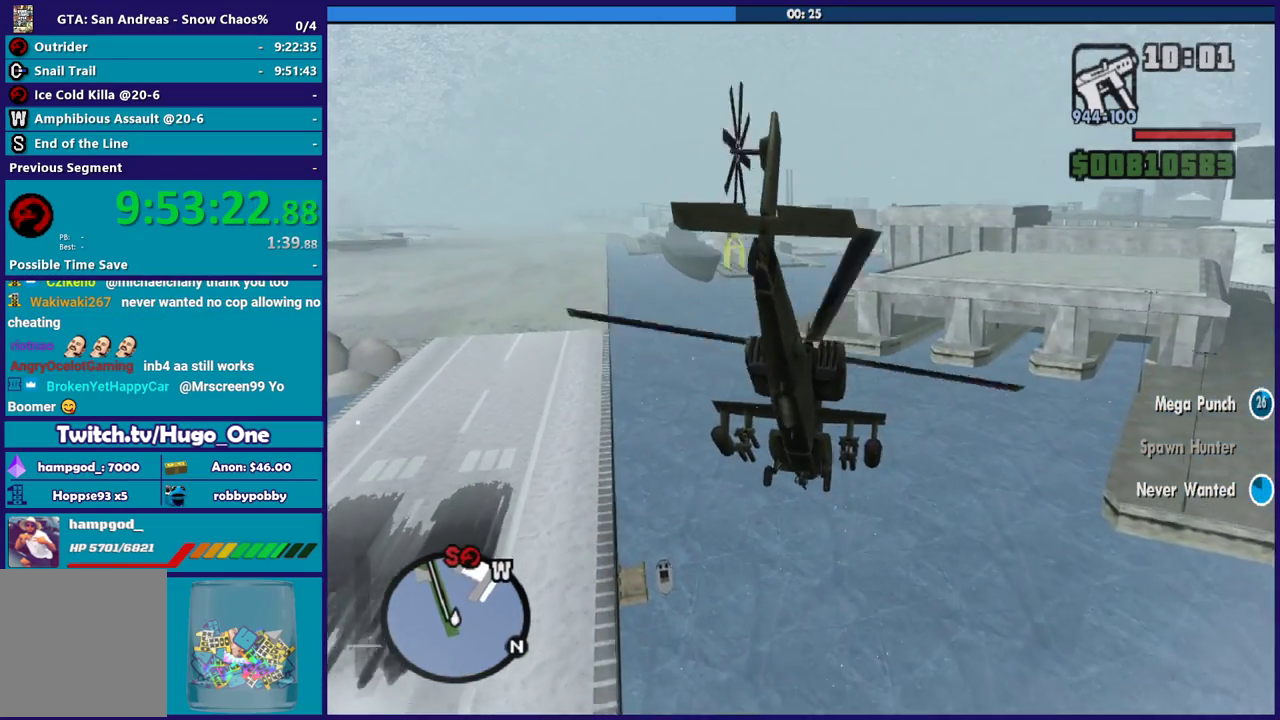
{"buttons": ["R2"], "left_stick": "up-left", "right_stick": "center", "events": [[33, "L1", "up"], [33, "left_stick", "up-left"]]}
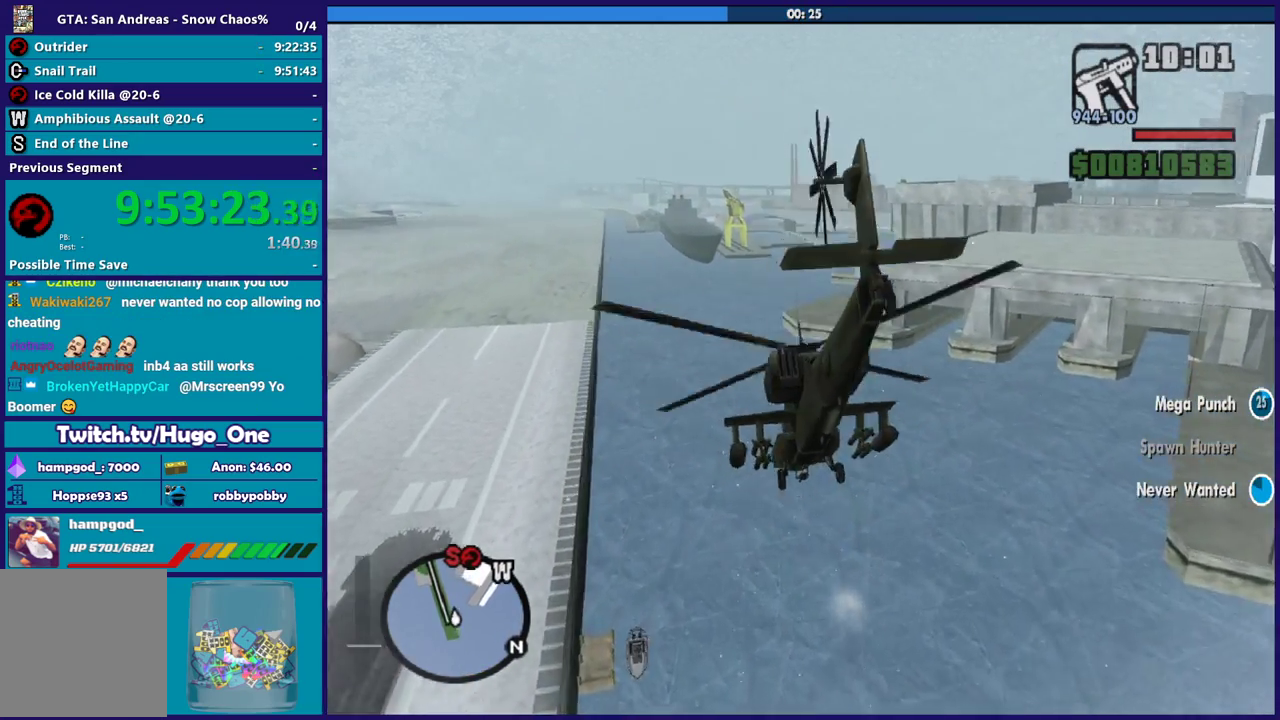
{"buttons": ["R2"], "left_stick": "up-right", "right_stick": "center", "events": [[167, "left_stick", "up"], [234, "left_stick", "up-right"], [301, "left_stick", "right"], [434, "left_stick", "up-right"]]}
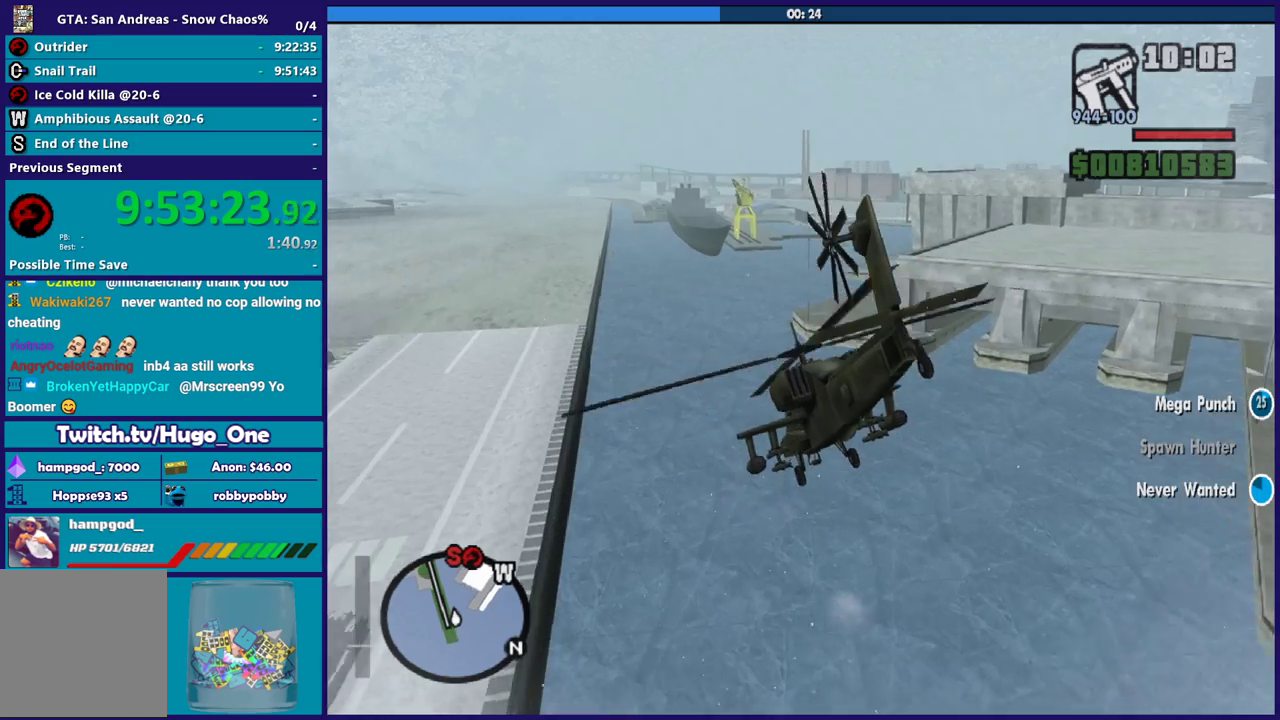
{"buttons": ["R2"], "left_stick": "up", "right_stick": "center", "events": [[33, "left_stick", "up"], [100, "left_stick", "up-right"], [267, "left_stick", "up"]]}
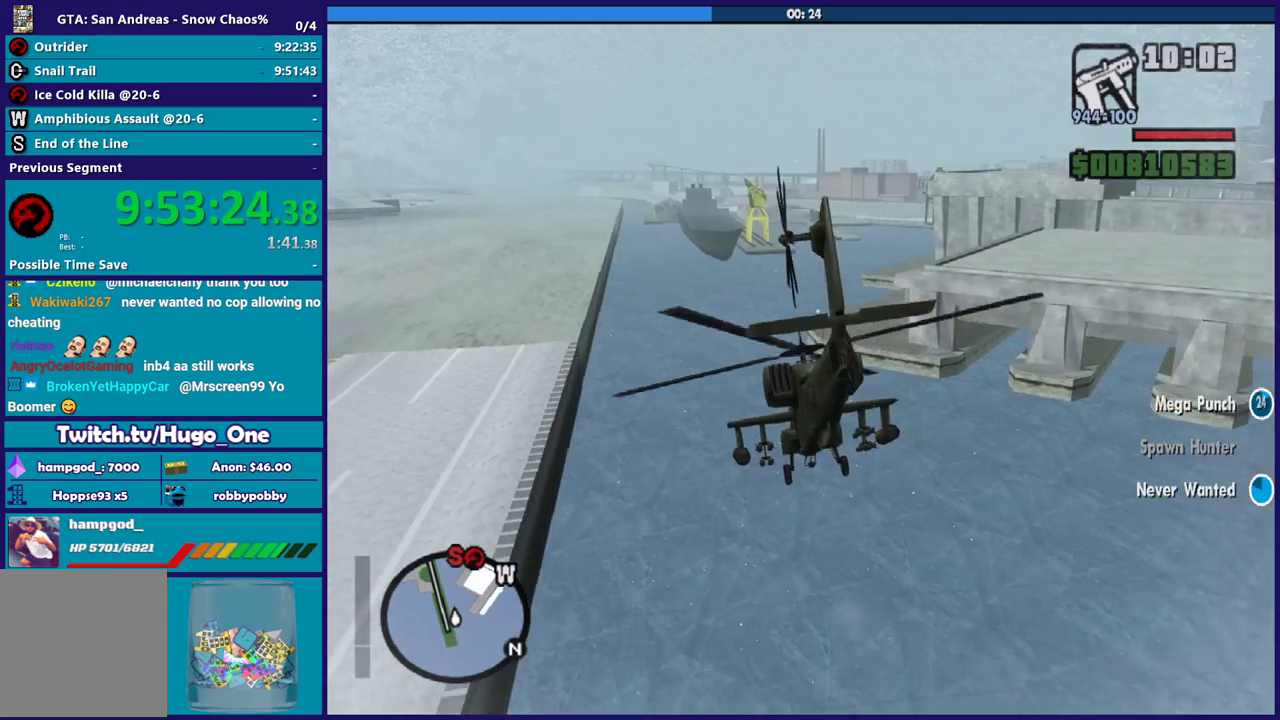
{"buttons": ["R2"], "left_stick": "up", "right_stick": "center", "events": [[367, "left_stick", "up-right"], [434, "left_stick", "up"]]}
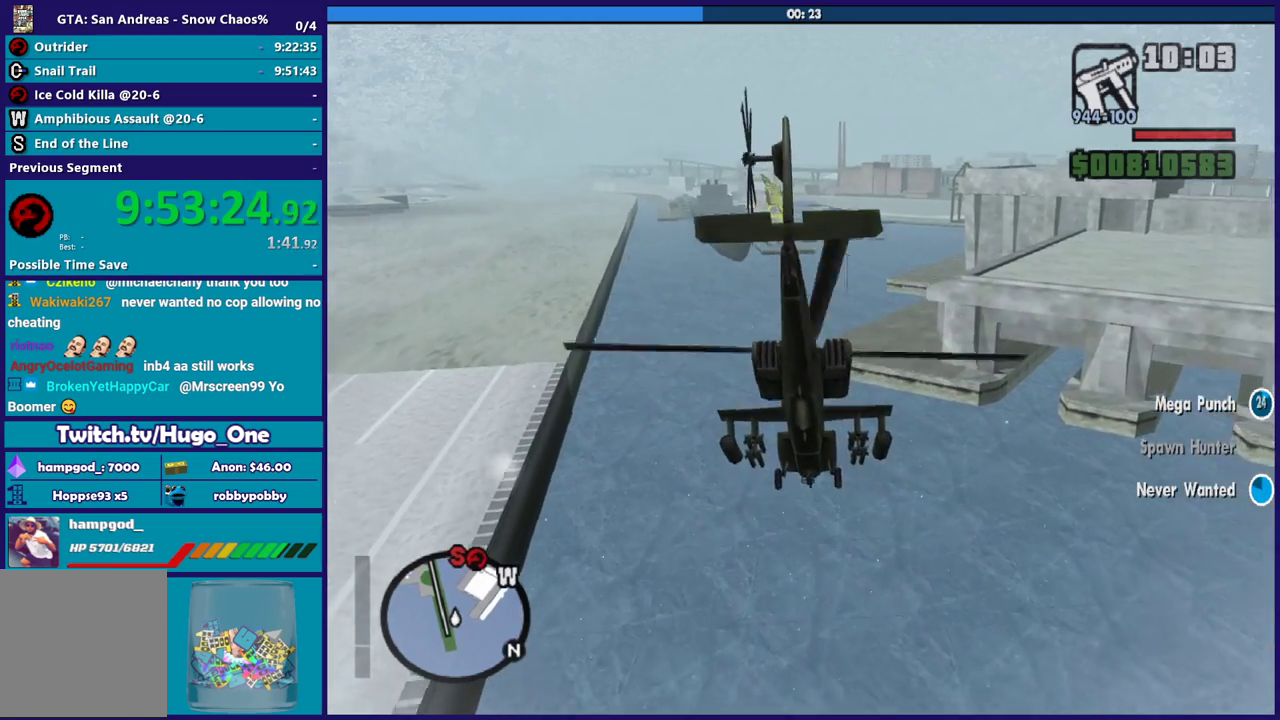
{"buttons": ["R2"], "left_stick": "up-left", "right_stick": "center", "events": [[133, "left_stick", "up-left"], [267, "left_stick", "left"], [500, "left_stick", "up-left"]]}
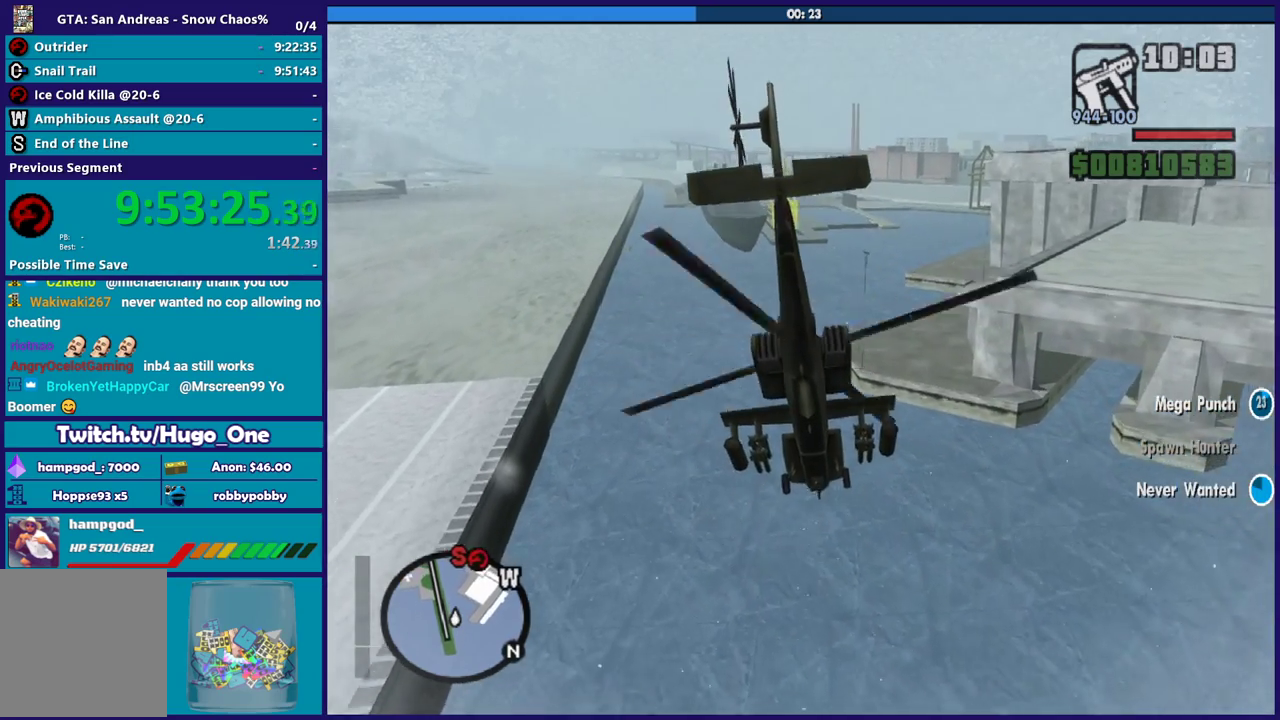
{"buttons": ["R2"], "left_stick": "up-left", "right_stick": "center", "events": []}
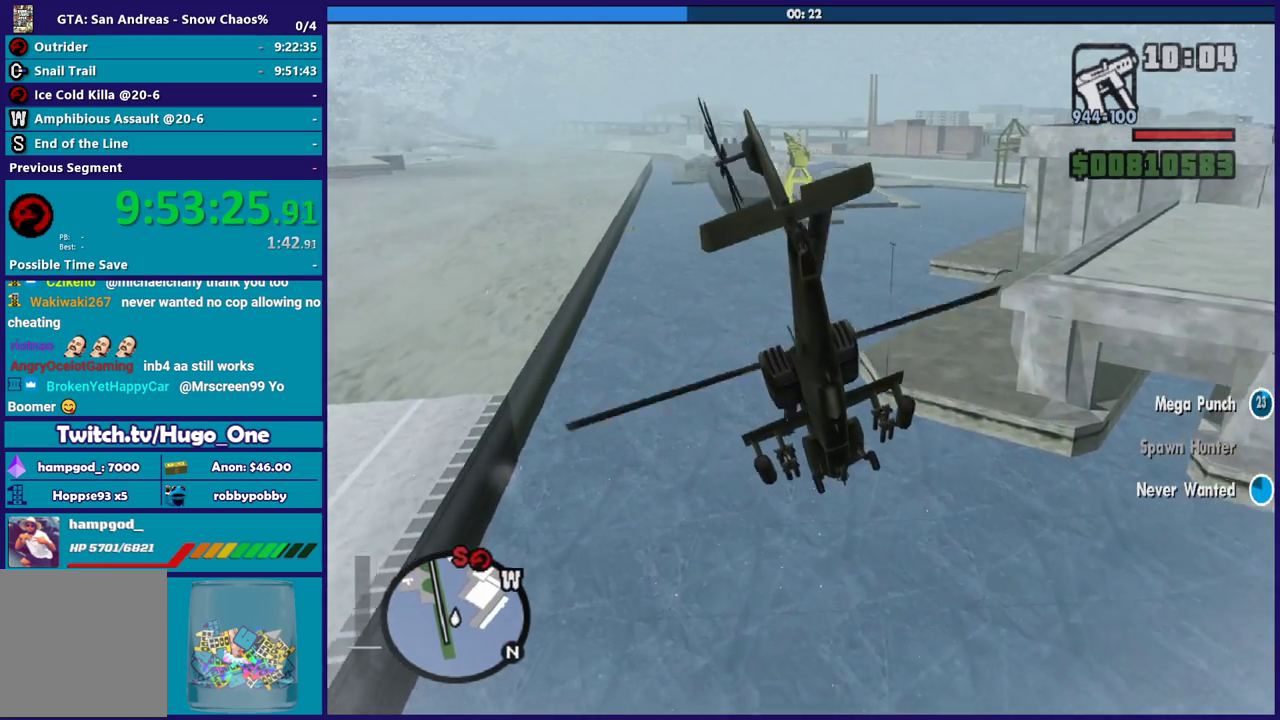
{"buttons": ["R2"], "left_stick": "up-right", "right_stick": "center", "events": [[67, "left_stick", "up"], [200, "left_stick", "up-right"]]}
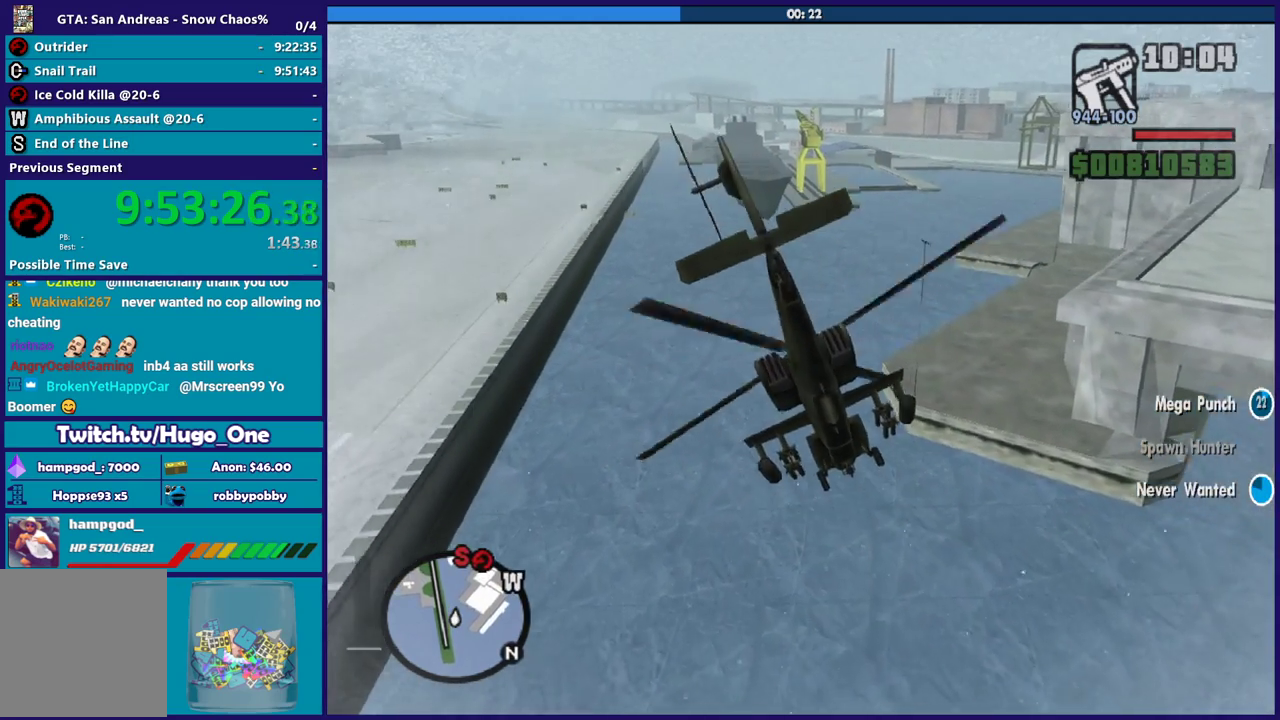
{"buttons": ["R2"], "left_stick": "up-left", "right_stick": "center", "events": [[34, "left_stick", "up"], [200, "left_stick", "up-left"], [334, "left_stick", "up"], [501, "left_stick", "up-left"]]}
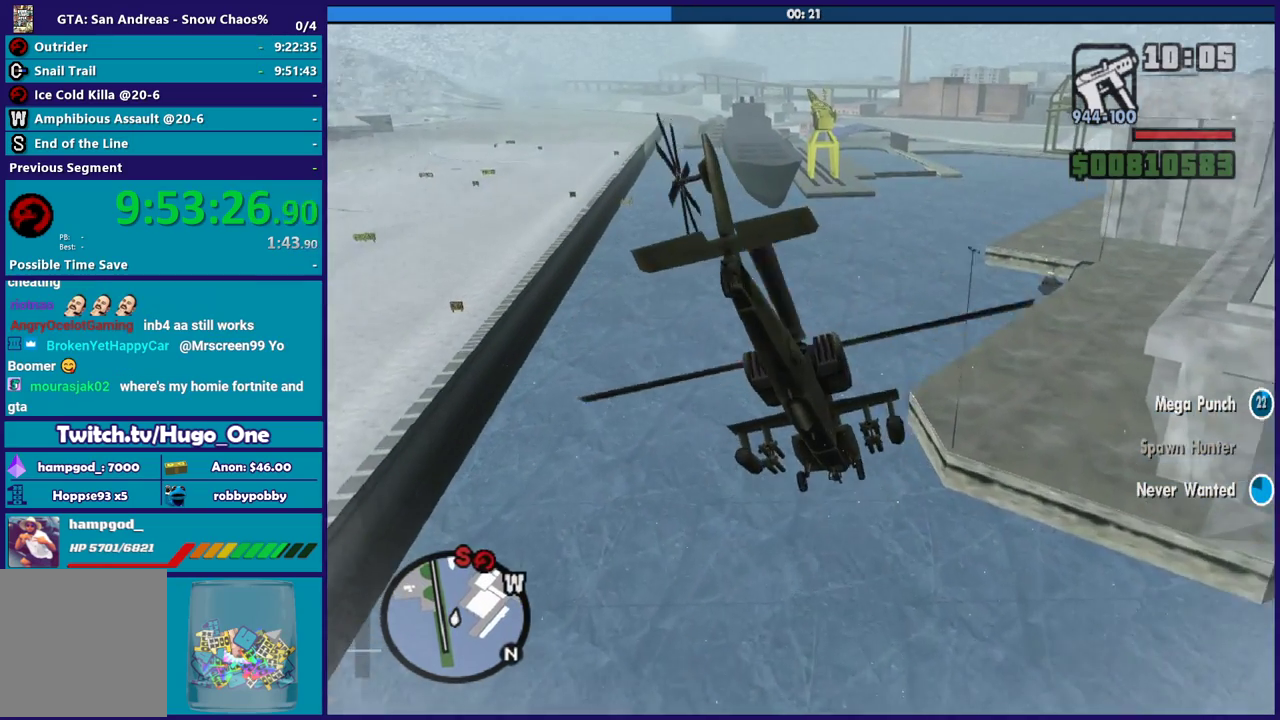
{"buttons": ["R2"], "left_stick": "right", "right_stick": "center", "events": [[133, "R1", "down"], [133, "left_stick", "up-right"], [233, "left_stick", "right"], [333, "R1", "up"]]}
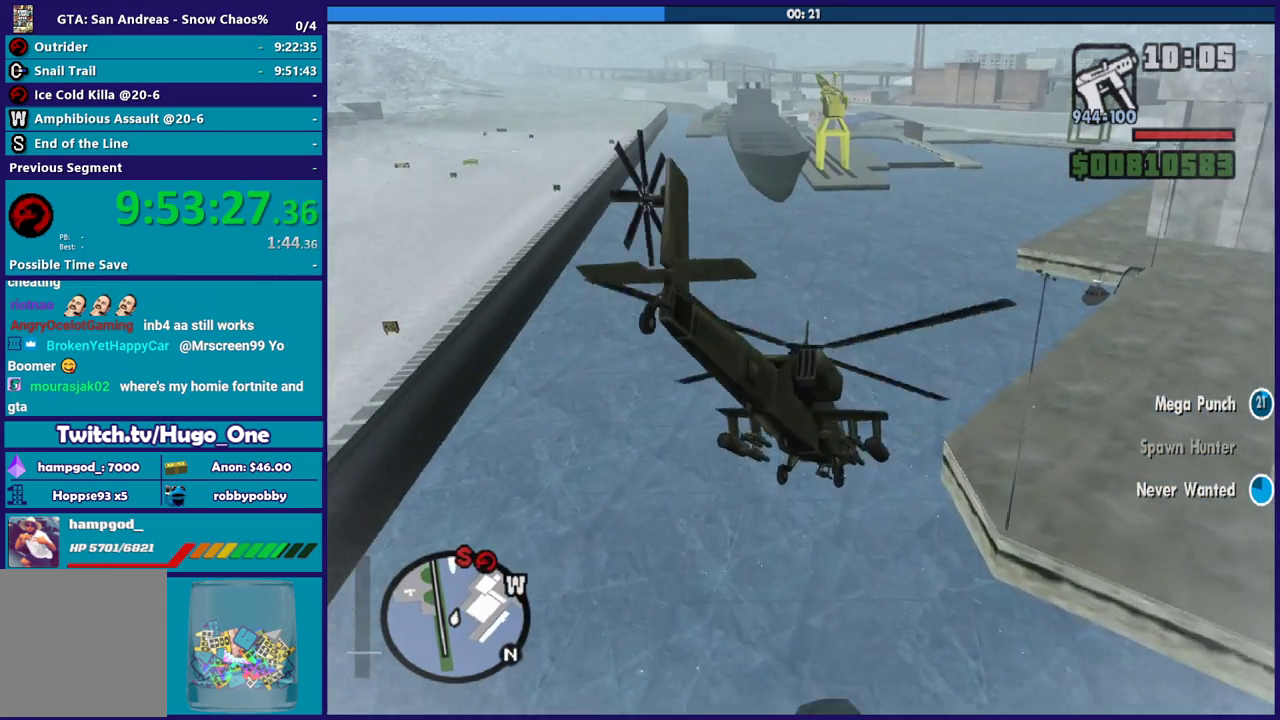
{"buttons": ["R2"], "left_stick": "up", "right_stick": "center", "events": [[67, "left_stick", "down-right"], [234, "left_stick", "right"], [401, "left_stick", "up-right"], [501, "left_stick", "up"]]}
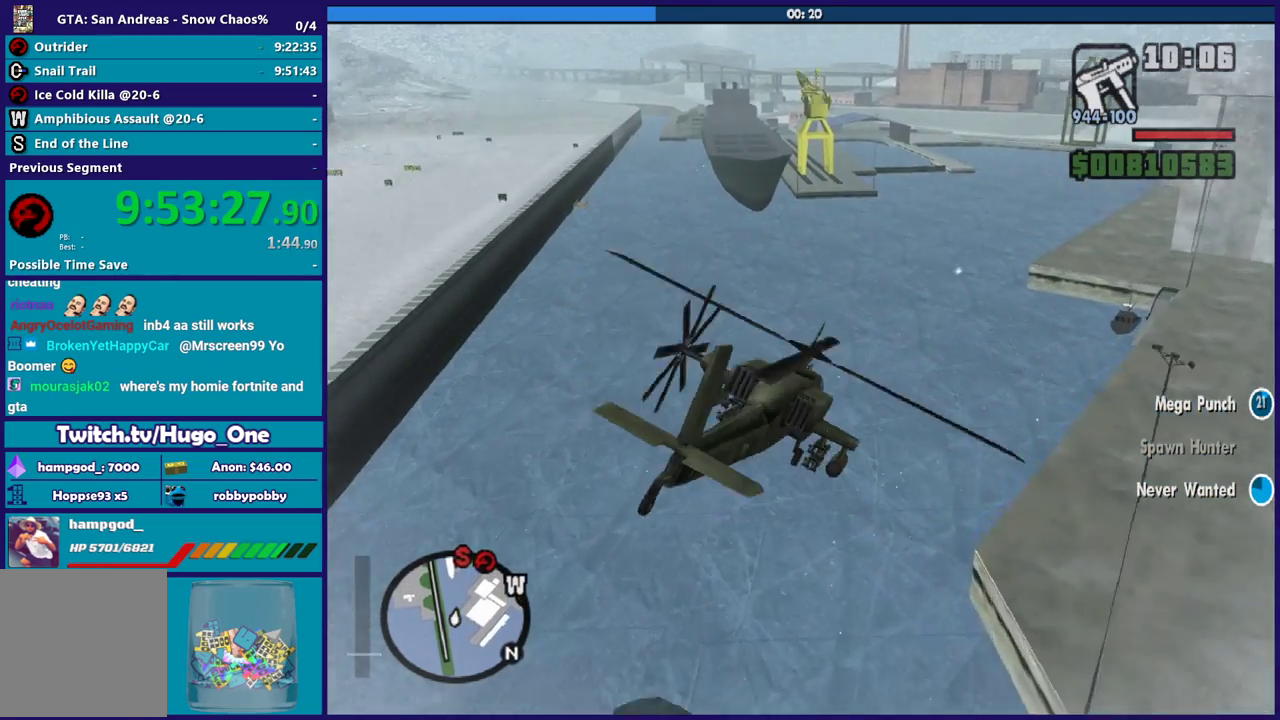
{"buttons": ["R2"], "left_stick": "up", "right_stick": "center", "events": []}
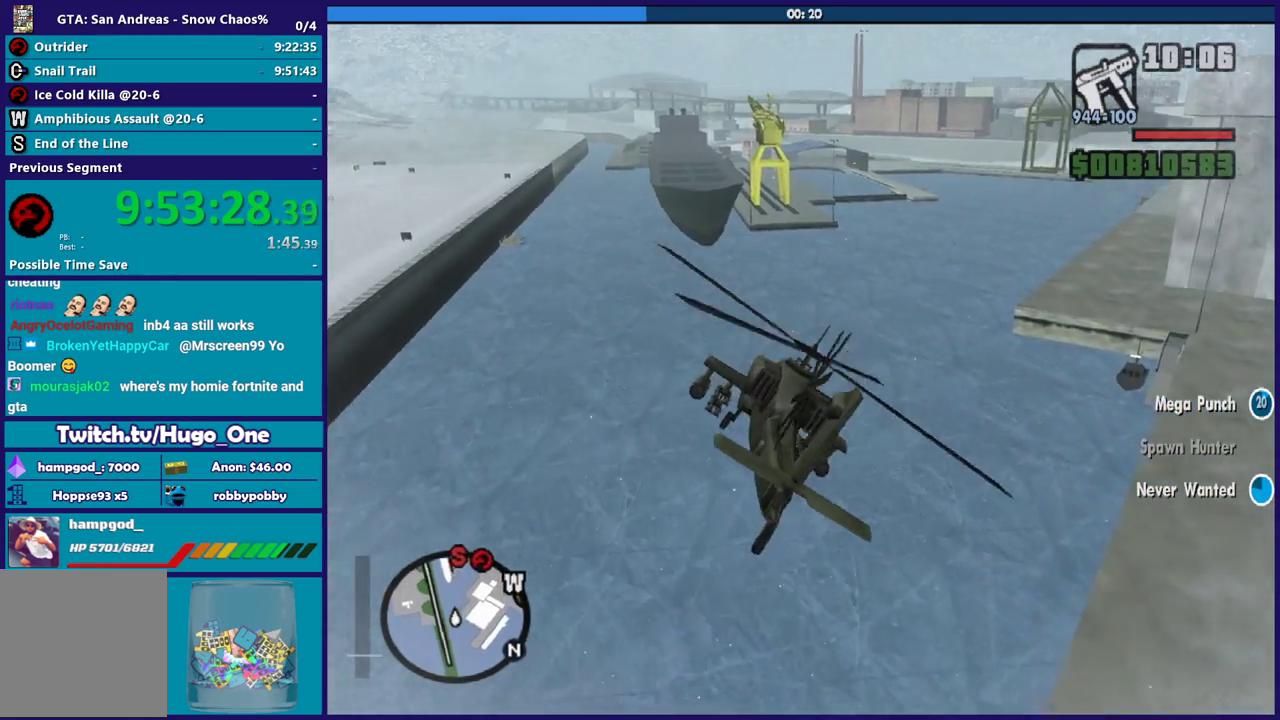
{"buttons": ["R1", "R2"], "left_stick": "up-right", "right_stick": "center", "events": [[167, "left_stick", "up-right"], [434, "R1", "down"]]}
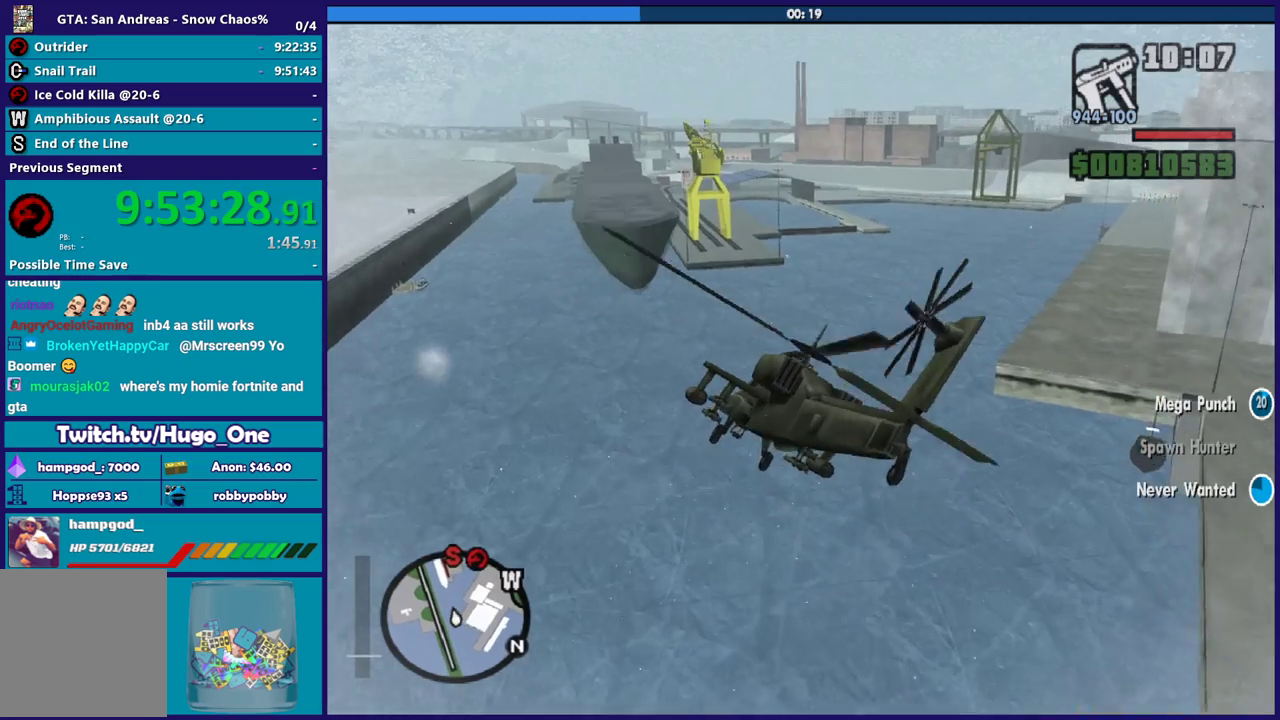
{"buttons": ["R2"], "left_stick": "up-right", "right_stick": "center", "events": [[66, "R1", "up"], [100, "left_stick", "up"], [333, "L1", "down"], [467, "L1", "up"], [467, "left_stick", "up-right"]]}
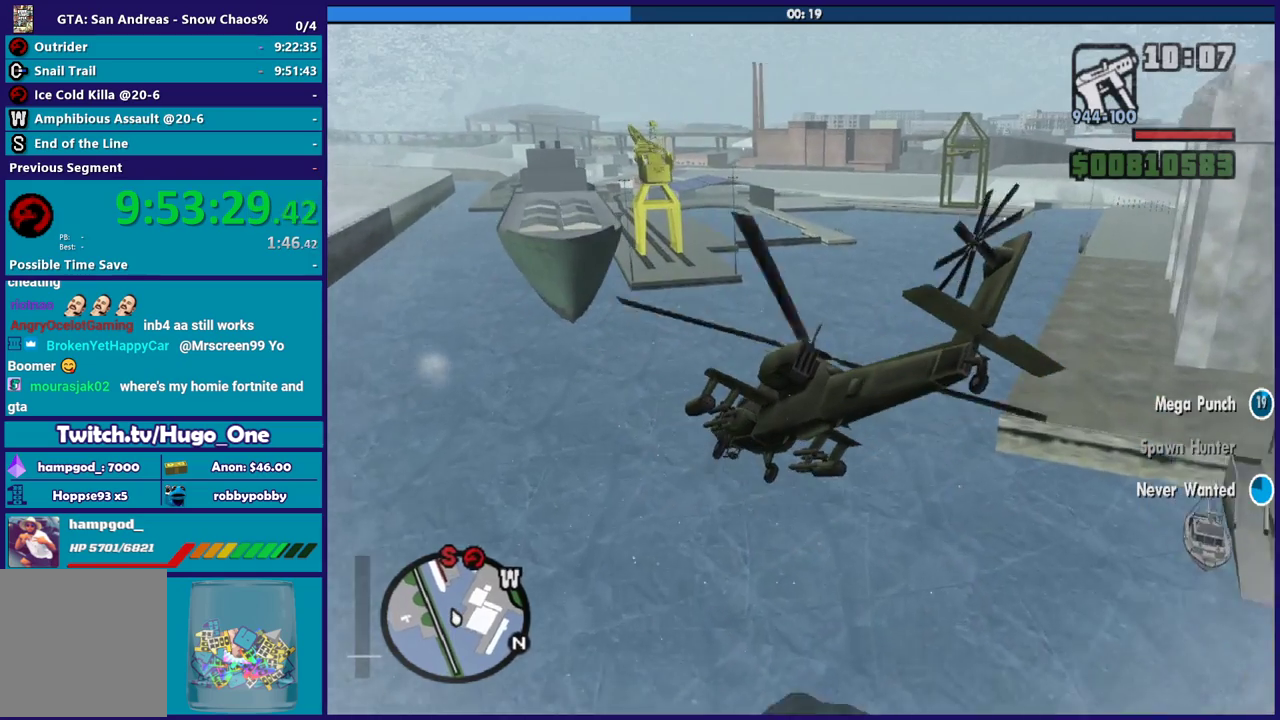
{"buttons": ["R2"], "left_stick": "up", "right_stick": "center", "events": [[100, "left_stick", "right"], [234, "left_stick", "up-right"], [501, "left_stick", "up"]]}
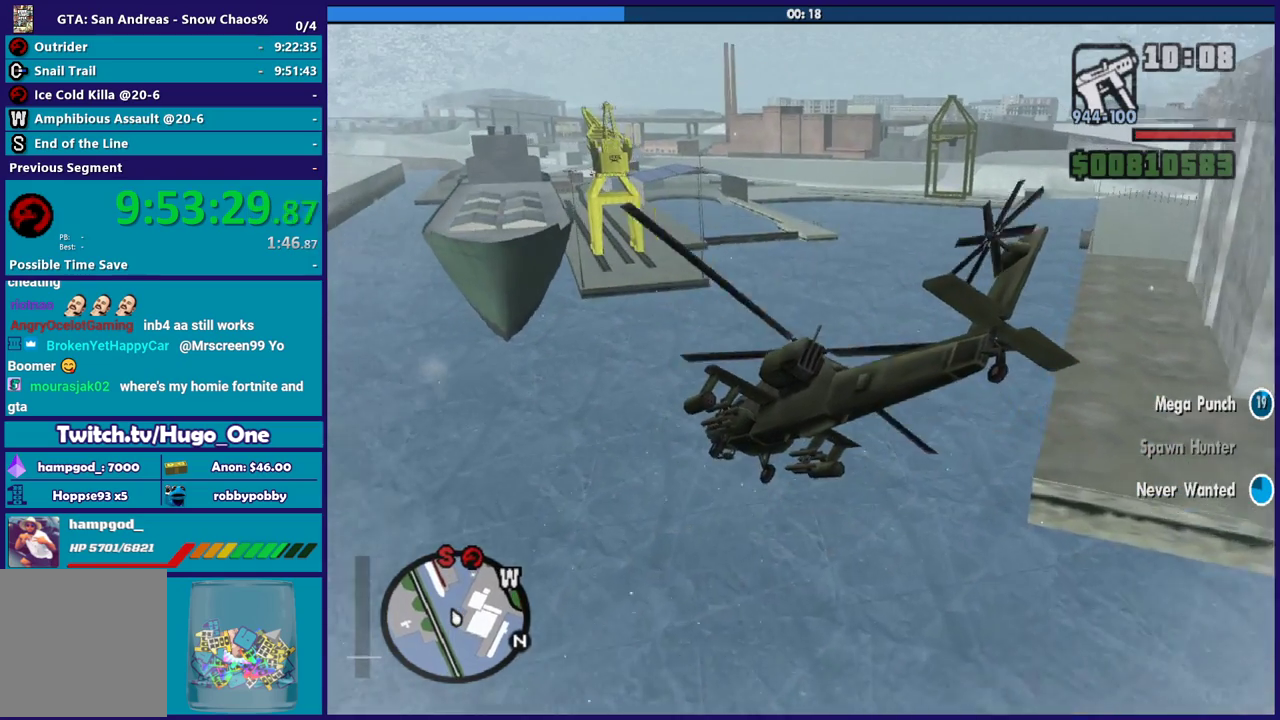
{"buttons": ["L1", "R2"], "left_stick": "up", "right_stick": "center", "events": [[300, "left_stick", "up-left"], [467, "L1", "down"], [500, "left_stick", "up"]]}
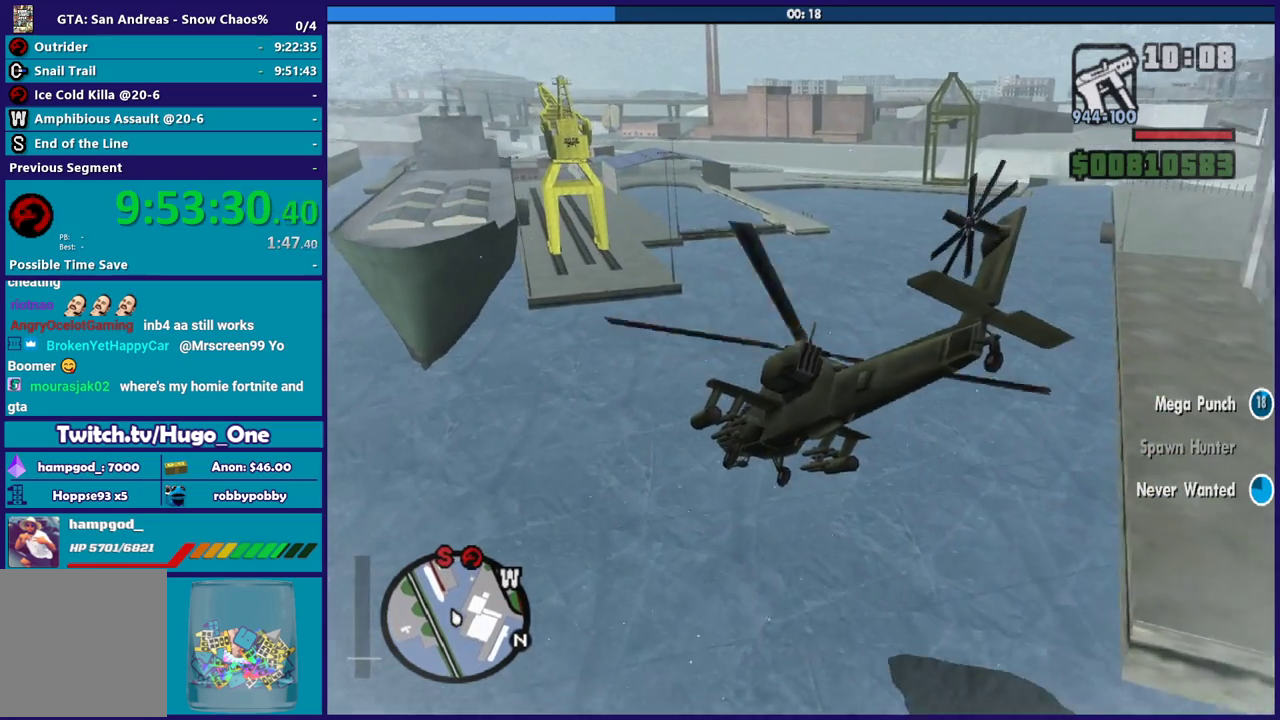
{"buttons": ["R2"], "left_stick": "right", "right_stick": "center", "events": [[100, "L1", "up"], [234, "left_stick", "center"], [401, "left_stick", "right"]]}
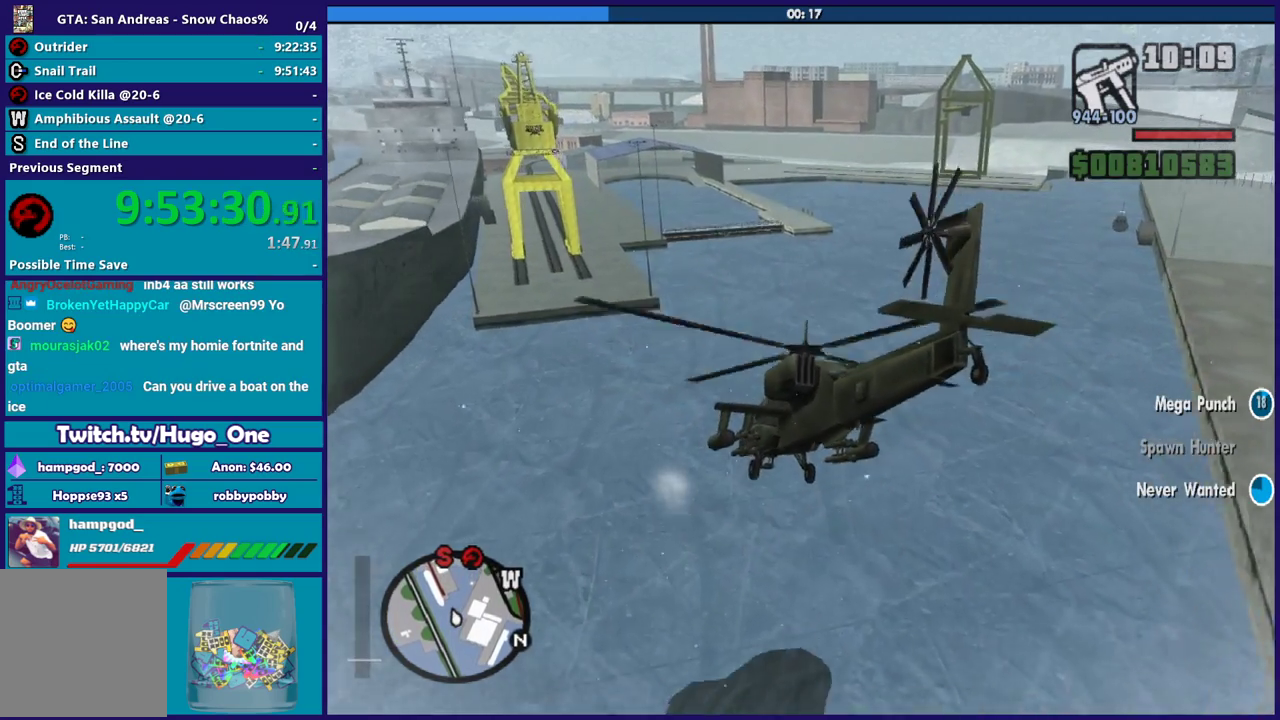
{"buttons": ["L1", "R2"], "left_stick": "up-left", "right_stick": "center", "events": [[233, "left_stick", "up-left"], [400, "L1", "down"]]}
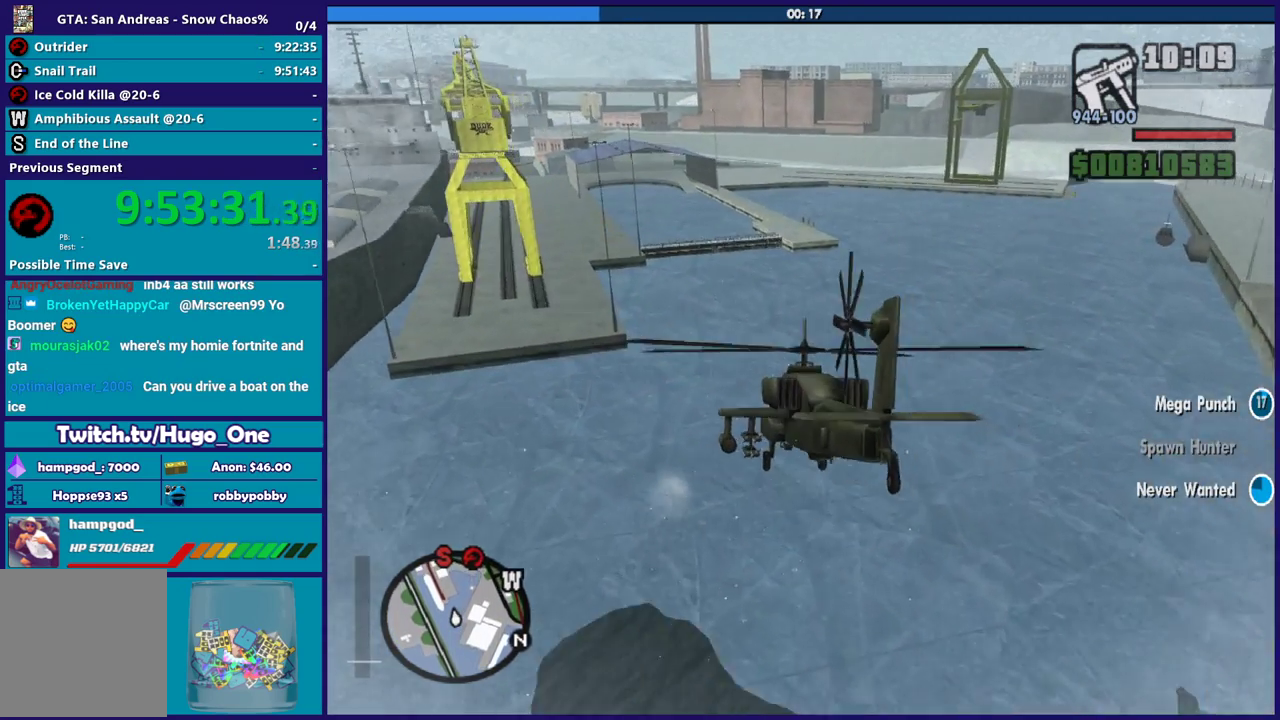
{"buttons": ["R2"], "left_stick": "up-left", "right_stick": "center", "events": [[134, "R2", "up"], [234, "L1", "up"], [267, "left_stick", "center"], [334, "R2", "down"], [401, "left_stick", "up-left"]]}
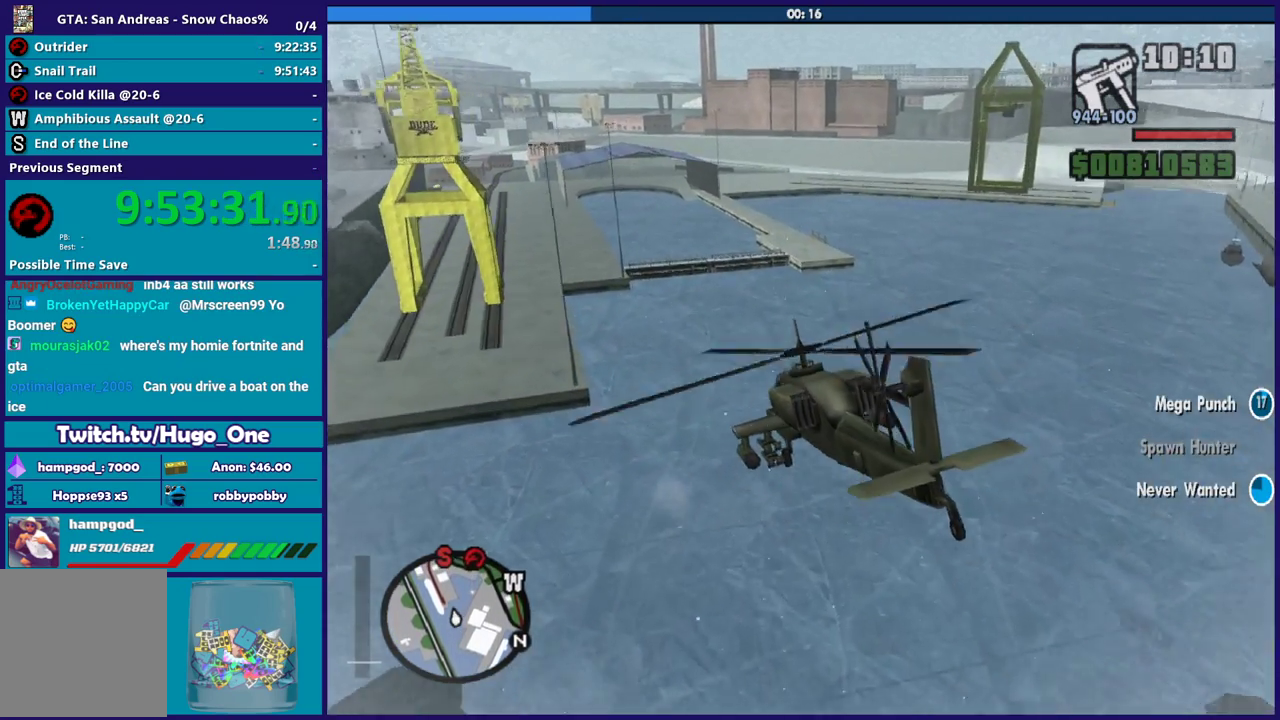
{"buttons": ["R2"], "left_stick": "up-left", "right_stick": "center", "events": [[67, "L1", "down"], [100, "R2", "up"], [400, "L1", "up"], [434, "R2", "down"]]}
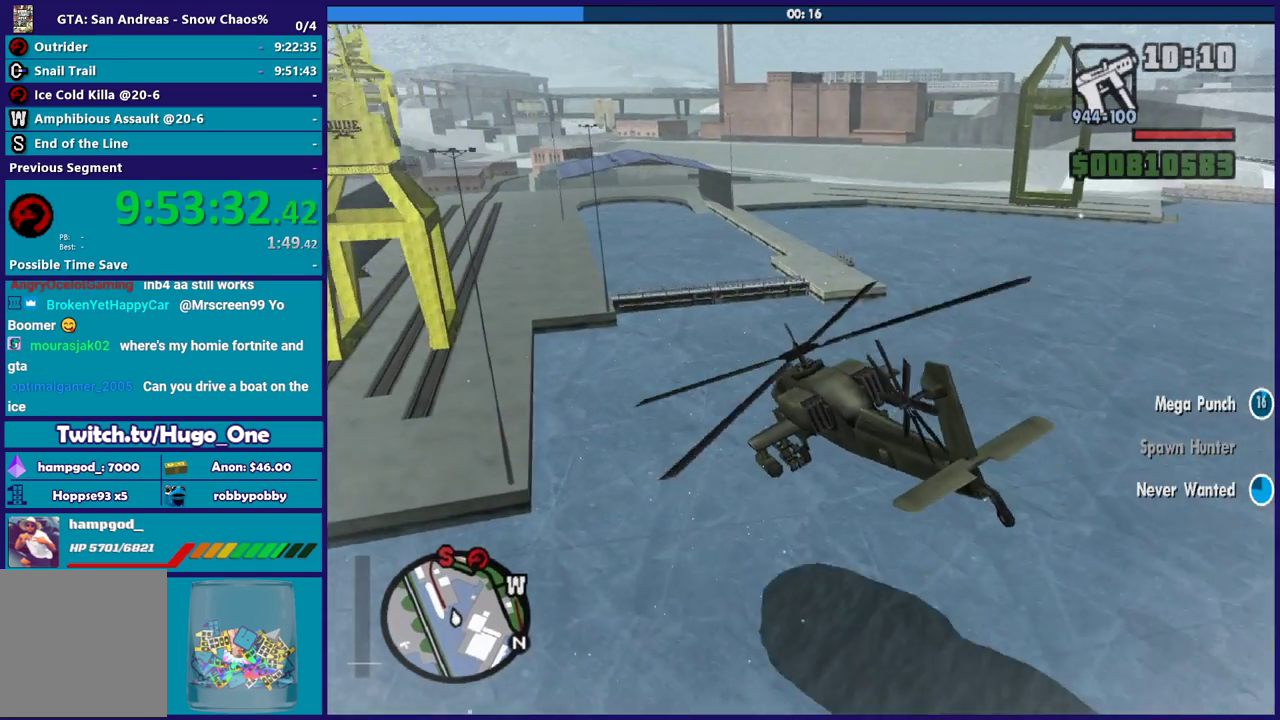
{"buttons": [], "left_stick": "up-left", "right_stick": "center", "events": [[167, "R2", "up"], [301, "L1", "down"], [501, "L1", "up"]]}
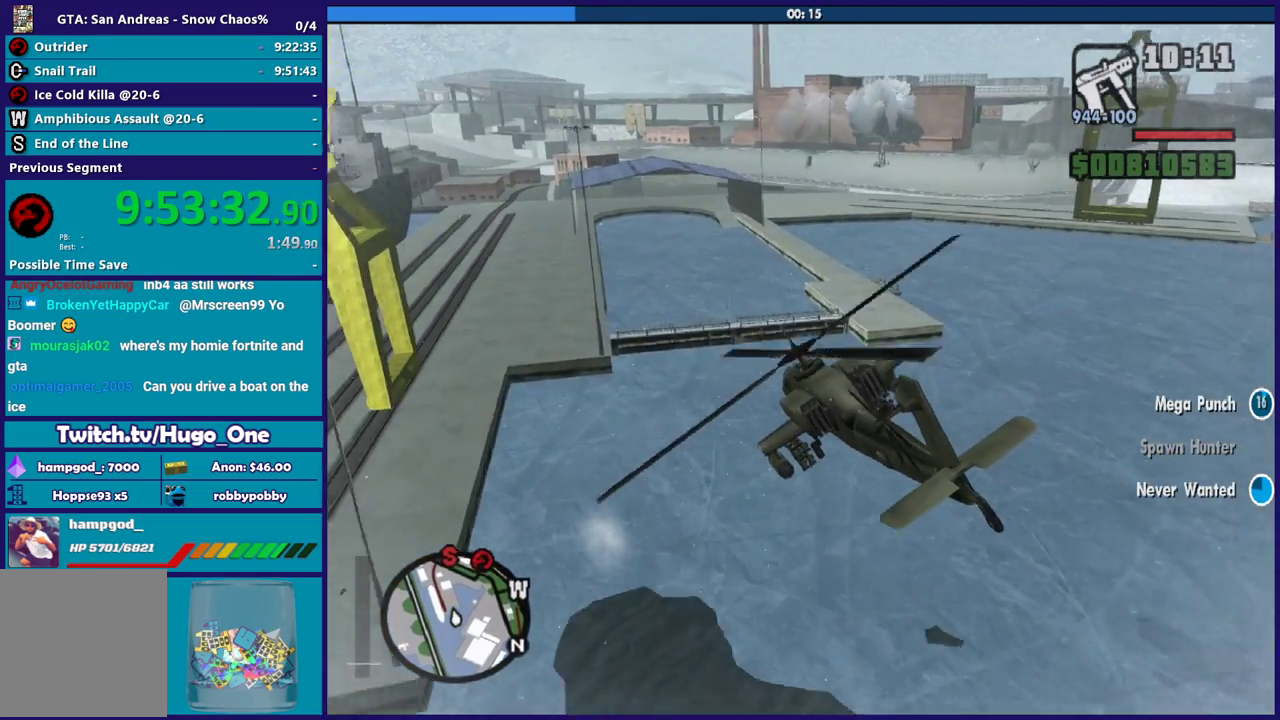
{"buttons": [], "left_stick": "center", "right_stick": "center", "events": [[100, "left_stick", "center"], [167, "left_stick", "up-left"], [233, "L1", "down"], [400, "L1", "up"], [400, "left_stick", "center"]]}
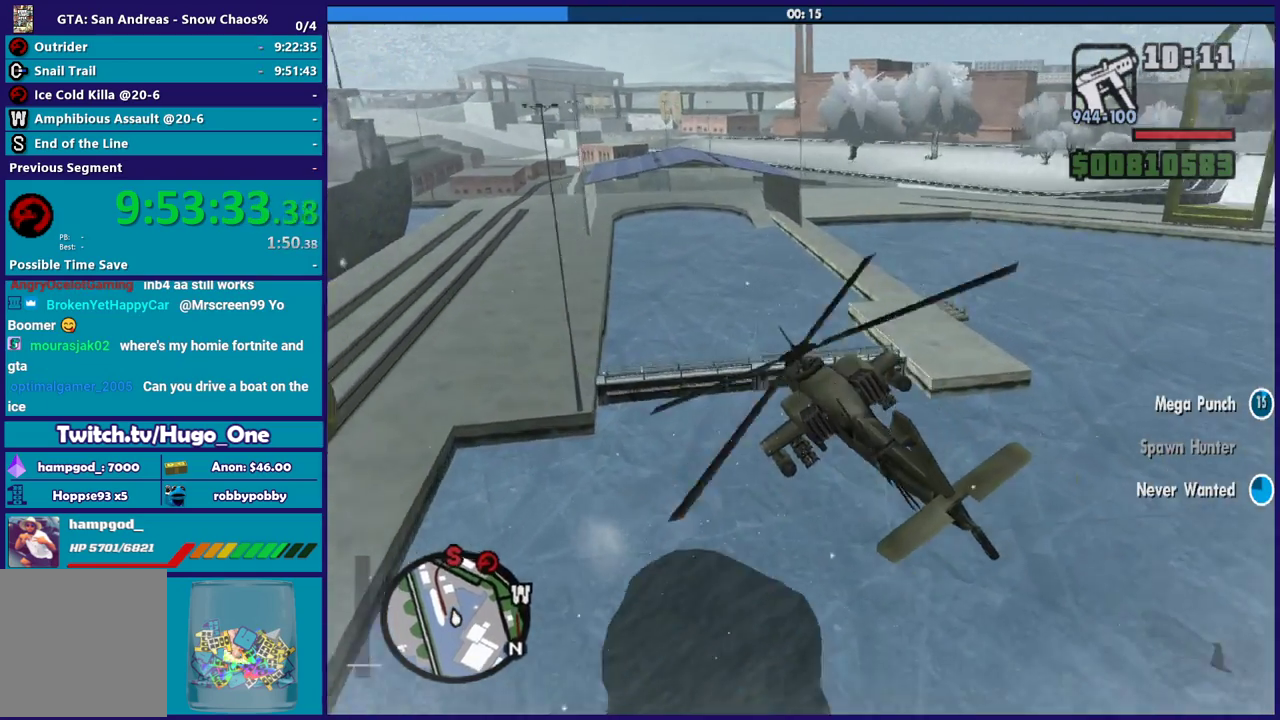
{"buttons": ["L1"], "left_stick": "left", "right_stick": "center", "events": [[67, "left_stick", "left"], [200, "left_stick", "down-left"], [334, "left_stick", "left"], [501, "L1", "down"]]}
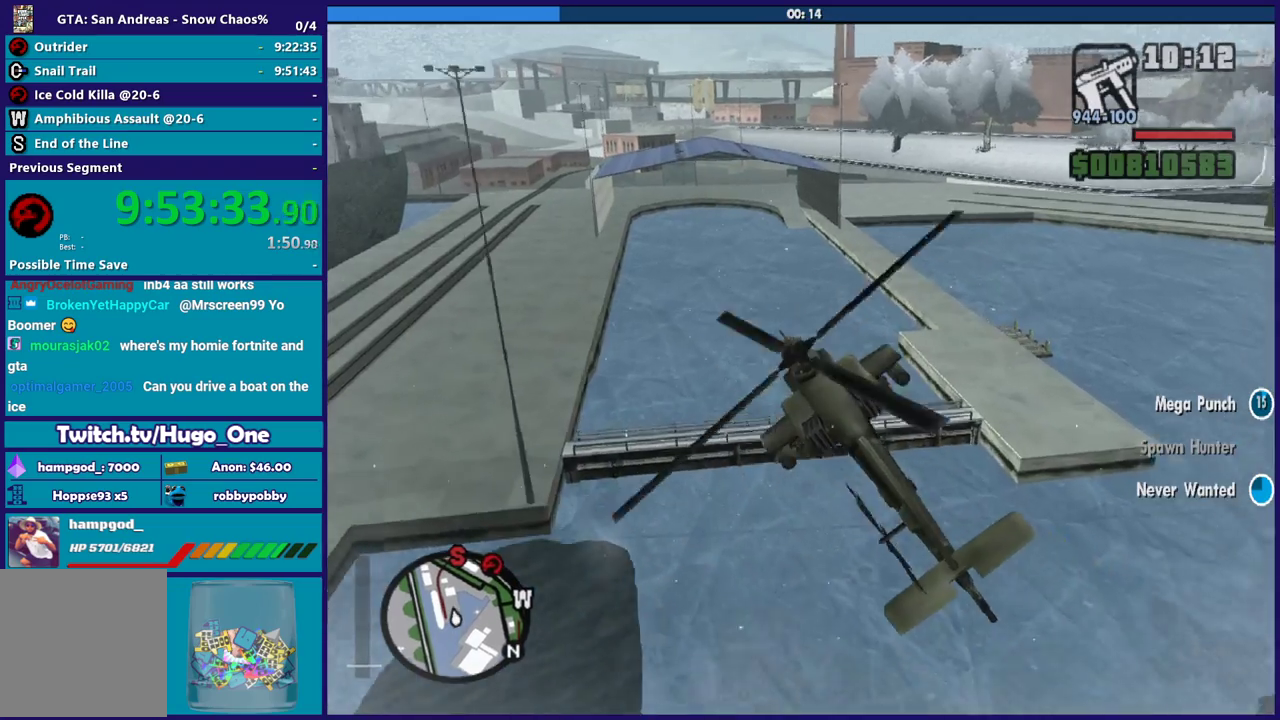
{"buttons": ["R1"], "left_stick": "up-right", "right_stick": "center", "events": [[33, "left_stick", "up-left"], [100, "left_stick", "up"], [167, "L1", "up"], [200, "left_stick", "up-right"], [400, "R1", "down"]]}
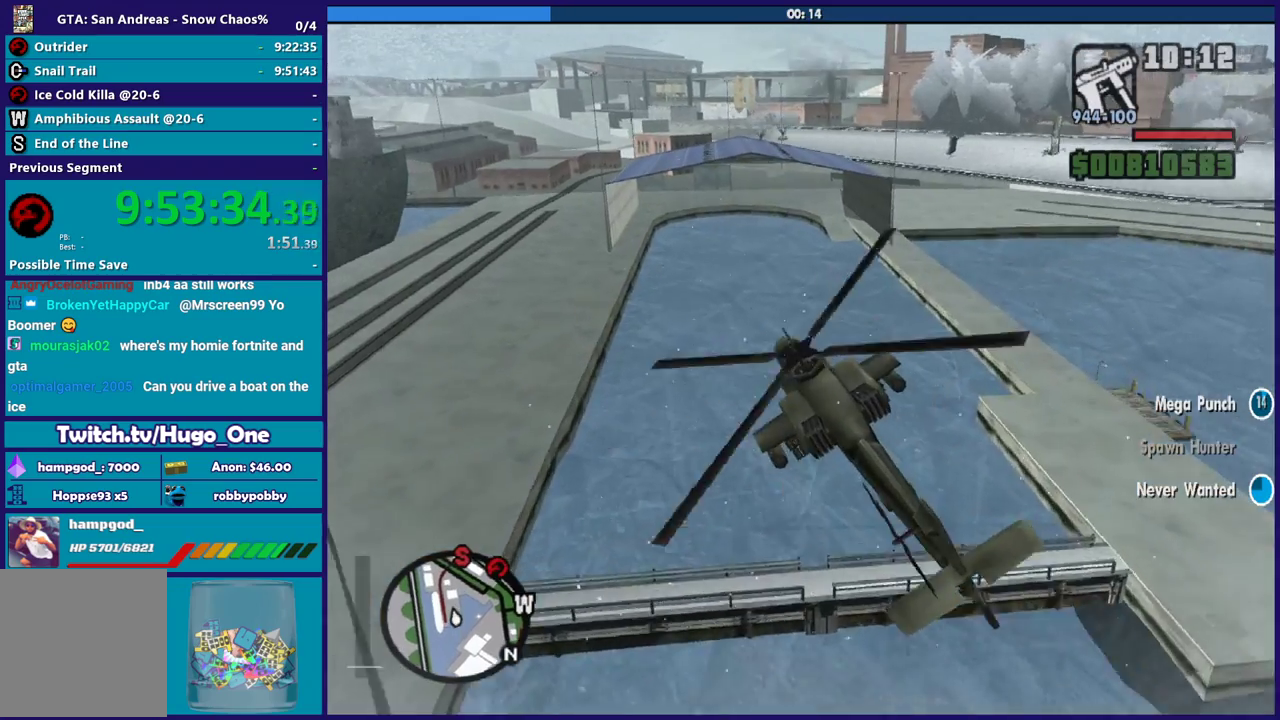
{"buttons": [], "left_stick": "up-left", "right_stick": "center", "events": [[167, "R1", "up"], [167, "left_stick", "up"], [234, "left_stick", "up-left"], [301, "left_stick", "left"], [501, "left_stick", "up-left"]]}